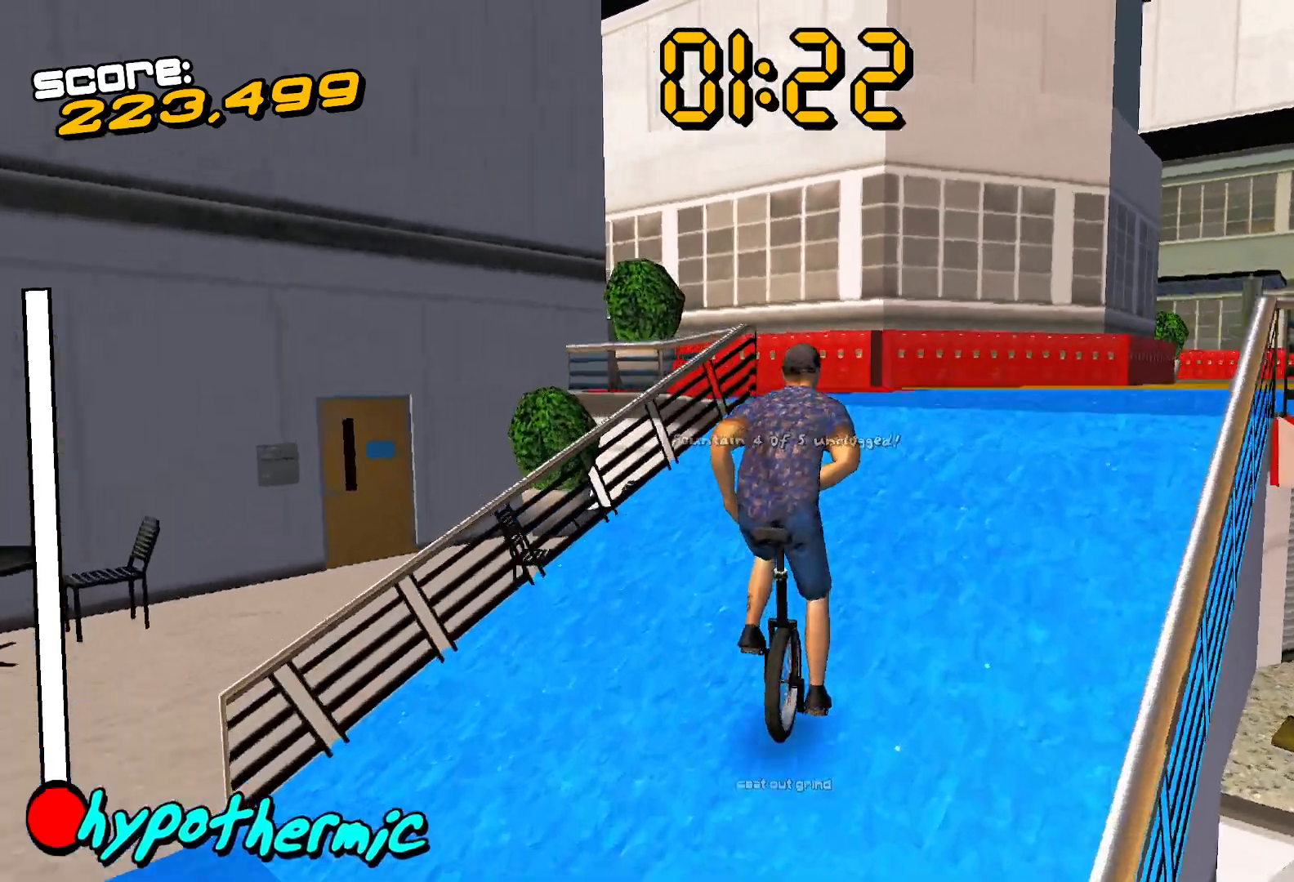
Gameplay with a controller (Xbox layout); each line is a JSON object with the inputs held at the frame after it. "events" lists button and stick changes between this image and that frame as [ms after this image, input, new state], when the widget could be followed in between. Not read: left_stick right_stick.
{"buttons": ["A", "DPAD_UP", "DPAD_LEFT"], "events": [[500, "DPAD_LEFT", "down"]]}
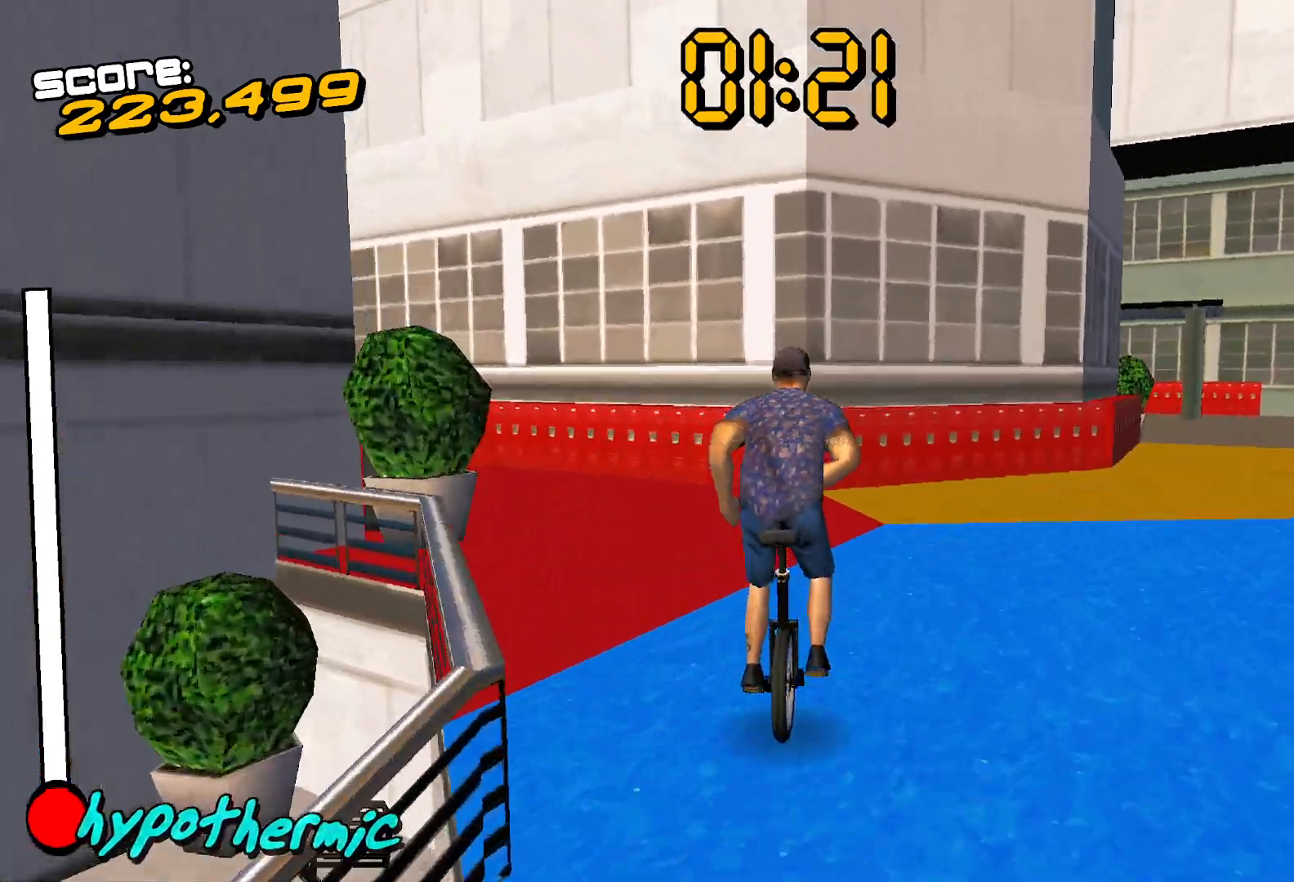
{"buttons": ["A", "DPAD_UP", "DPAD_LEFT"], "events": [[150, "DPAD_LEFT", "up"], [350, "DPAD_LEFT", "down"]]}
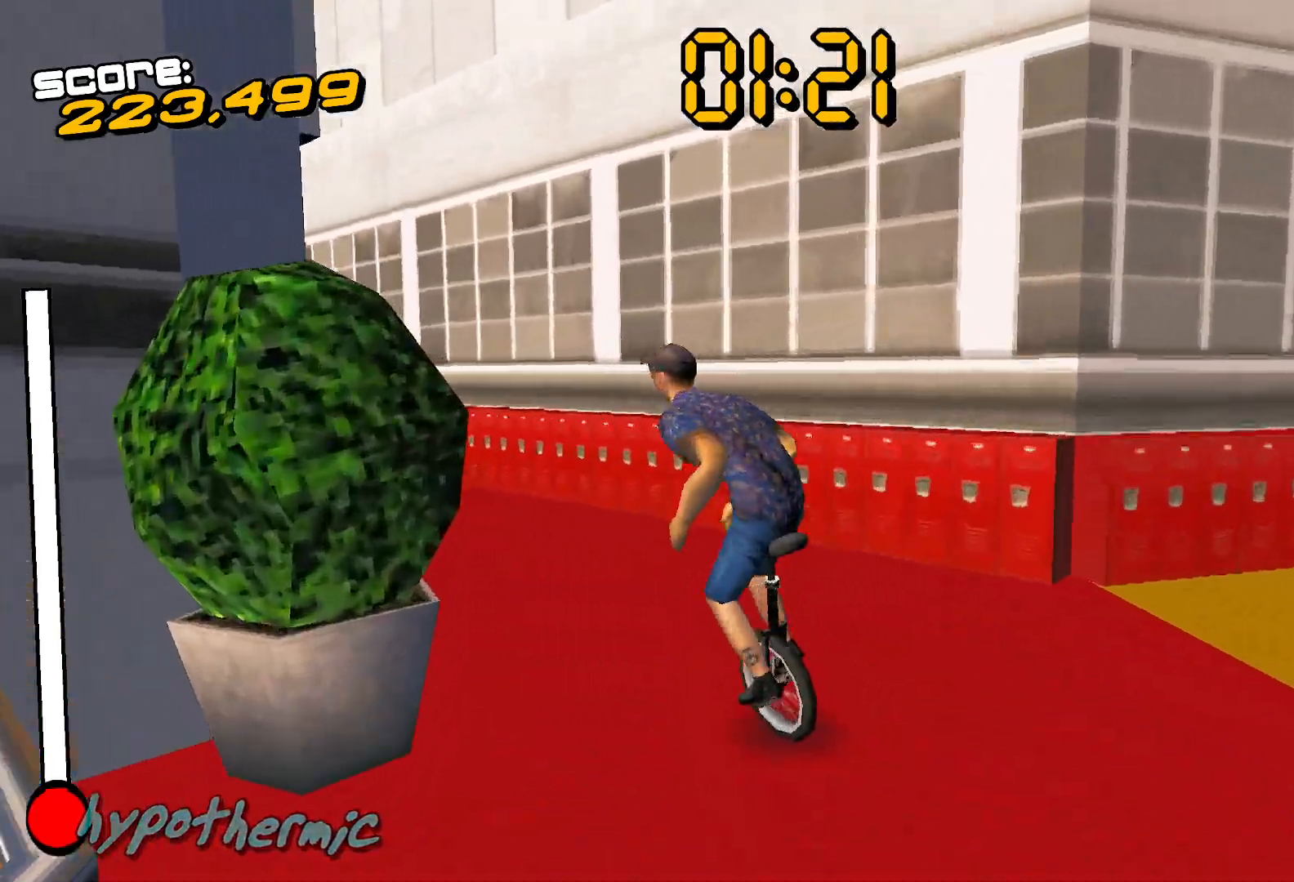
{"buttons": ["A", "DPAD_UP"], "events": [[50, "DPAD_LEFT", "up"]]}
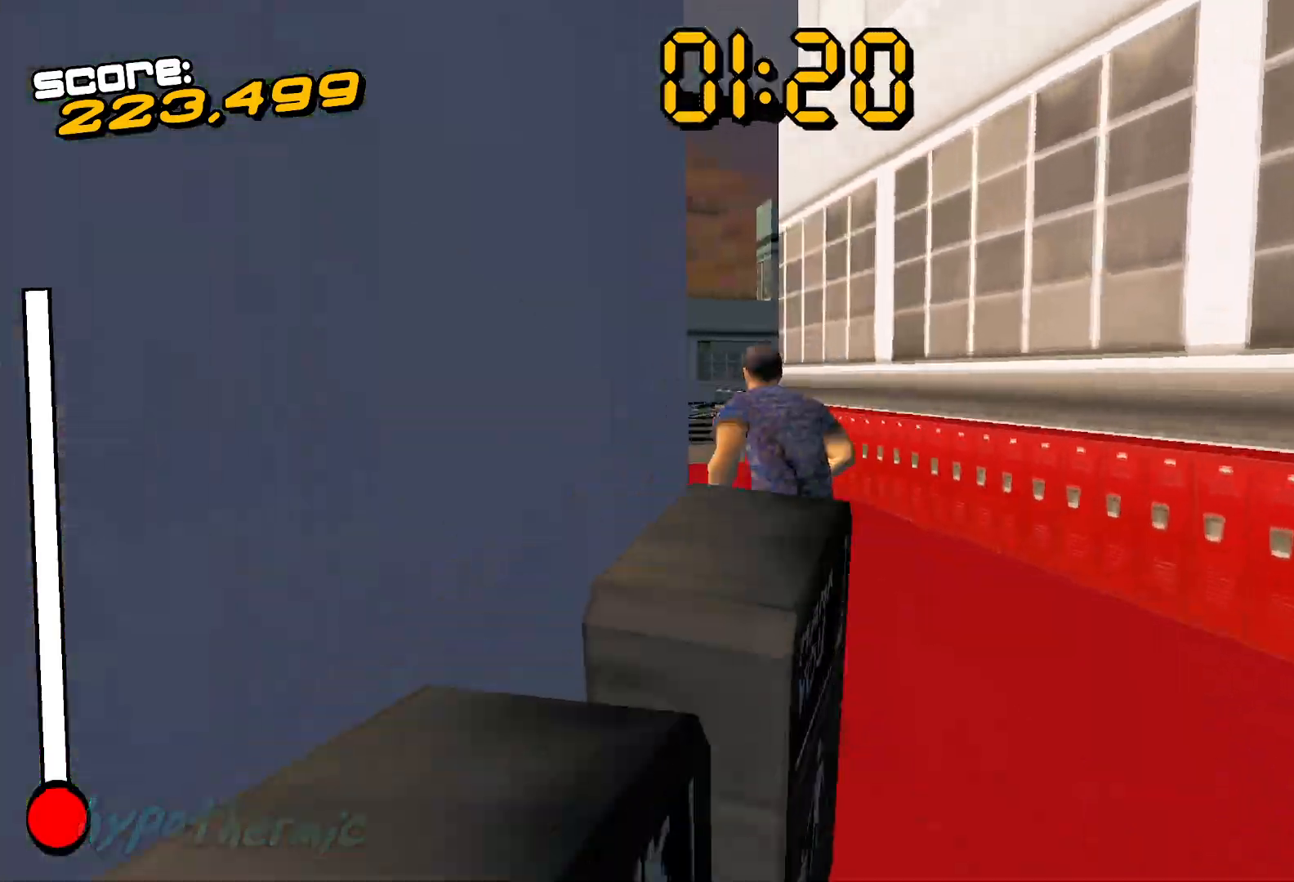
{"buttons": ["L1", "DPAD_UP"], "events": [[350, "DPAD_LEFT", "down"], [383, "A", "up"], [417, "DPAD_LEFT", "up"], [417, "L1", "down"]]}
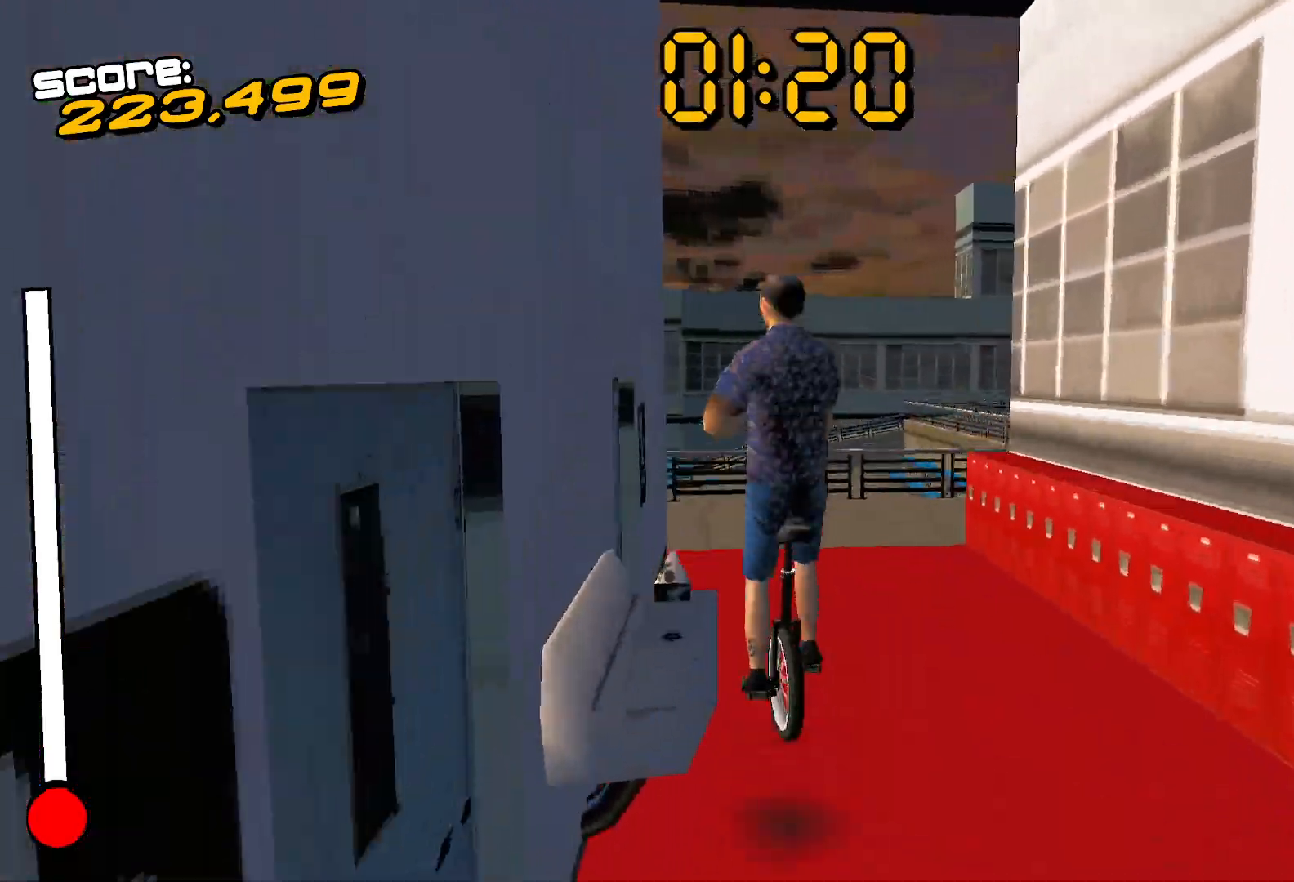
{"buttons": ["A", "DPAD_UP", "DPAD_LEFT"], "events": [[283, "A", "down"], [283, "L1", "up"], [483, "DPAD_LEFT", "down"]]}
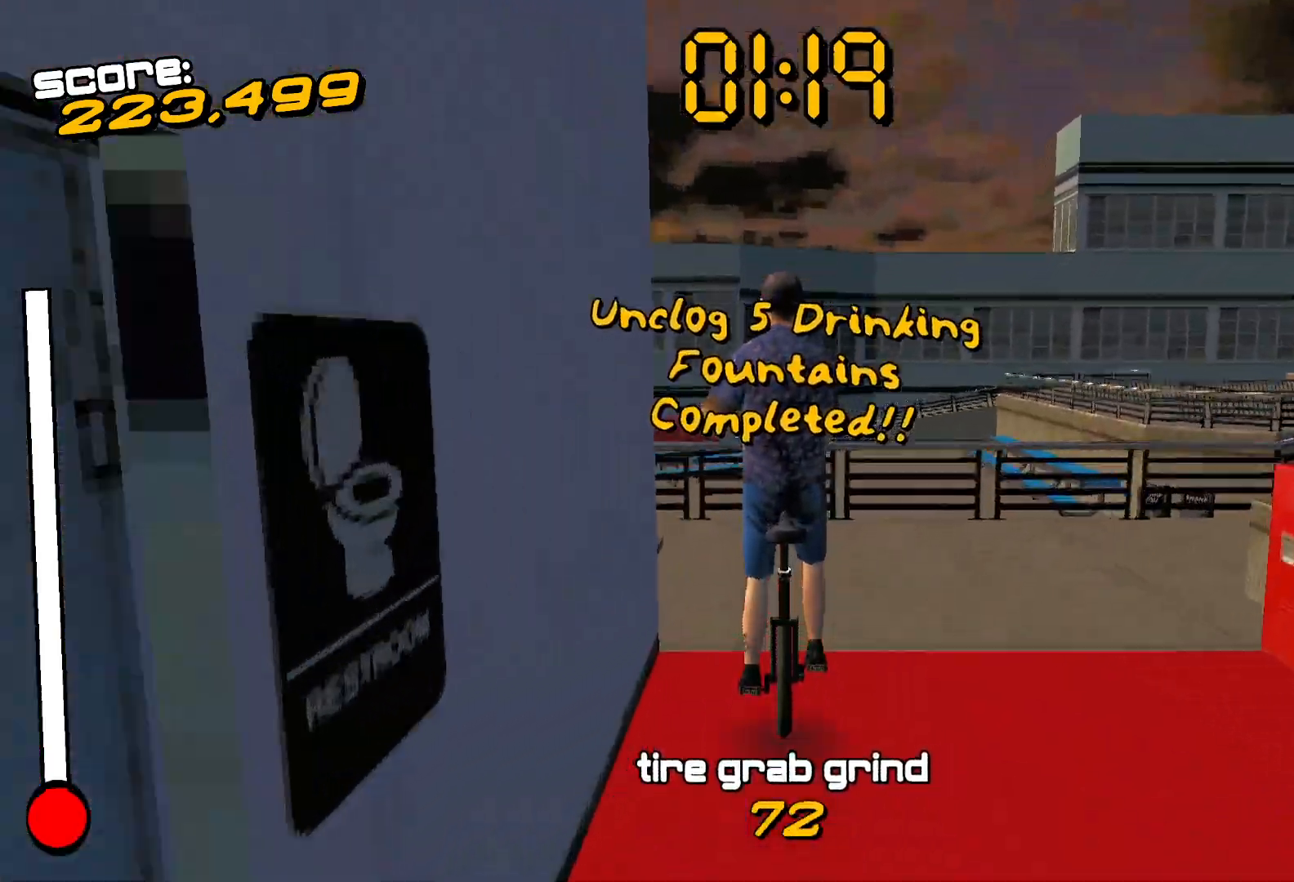
{"buttons": ["A", "DPAD_UP", "DPAD_LEFT"], "events": []}
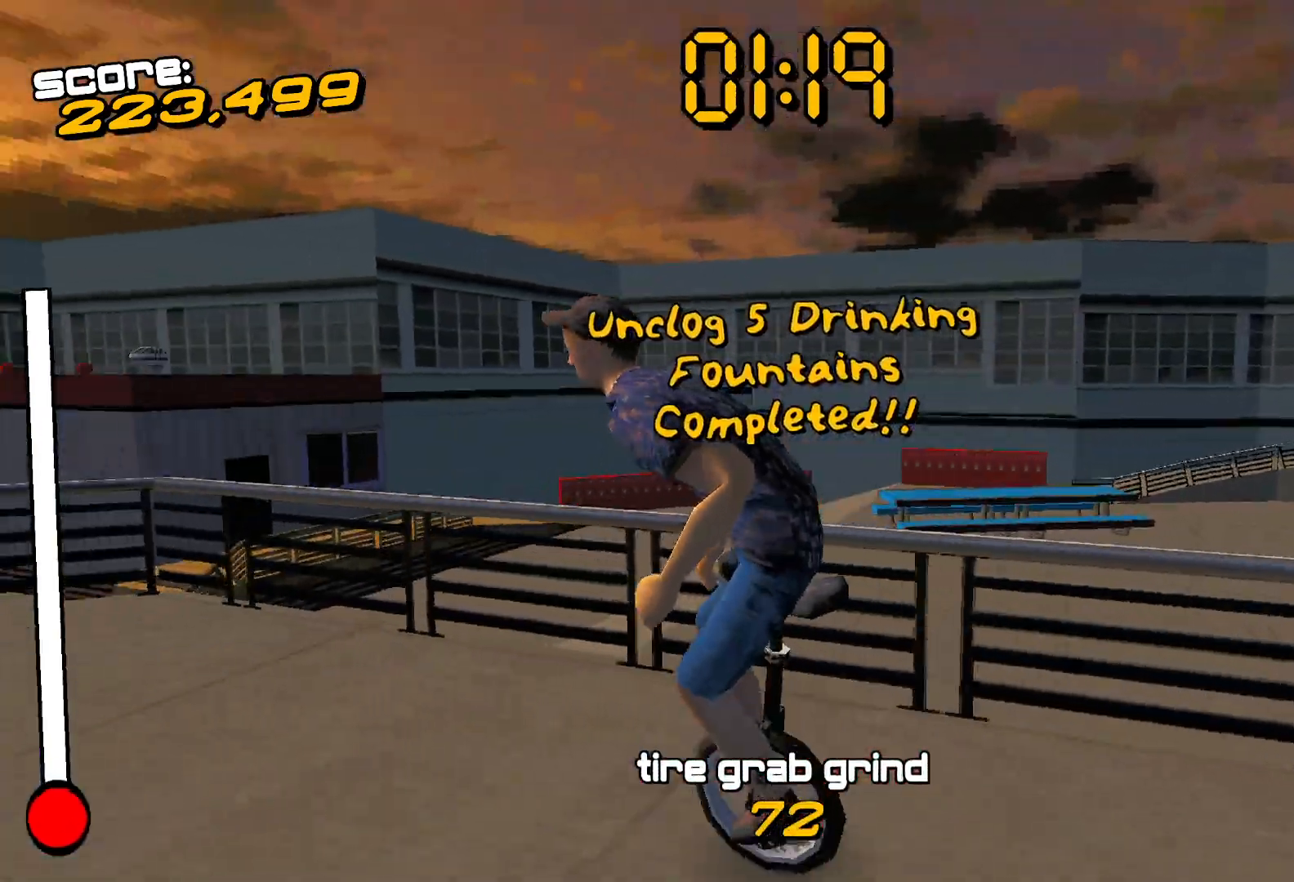
{"buttons": ["A", "DPAD_UP", "DPAD_LEFT"], "events": [[50, "DPAD_LEFT", "up"], [267, "DPAD_LEFT", "down"], [400, "DPAD_LEFT", "up"], [500, "DPAD_LEFT", "down"]]}
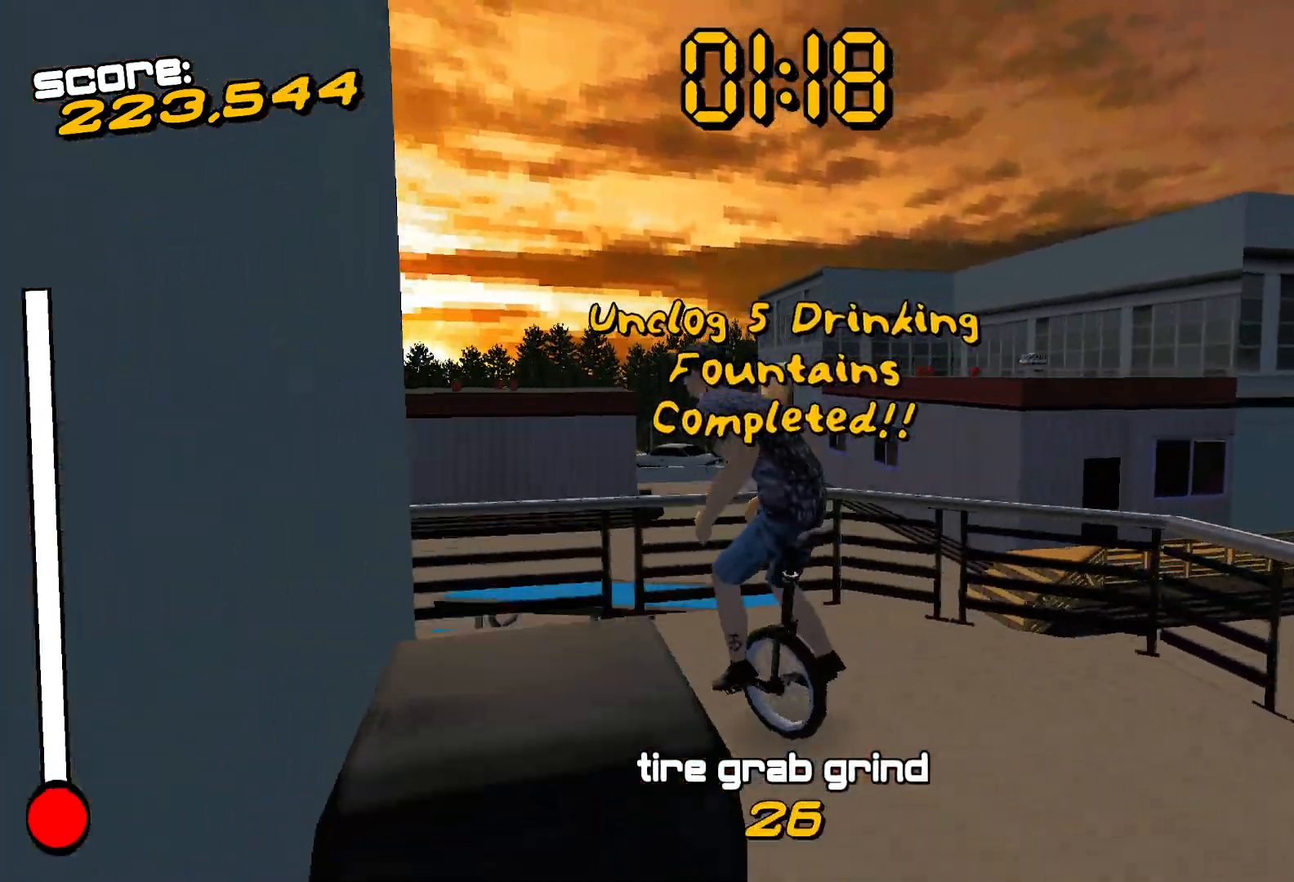
{"buttons": ["A", "DPAD_UP"], "events": [[500, "DPAD_LEFT", "up"]]}
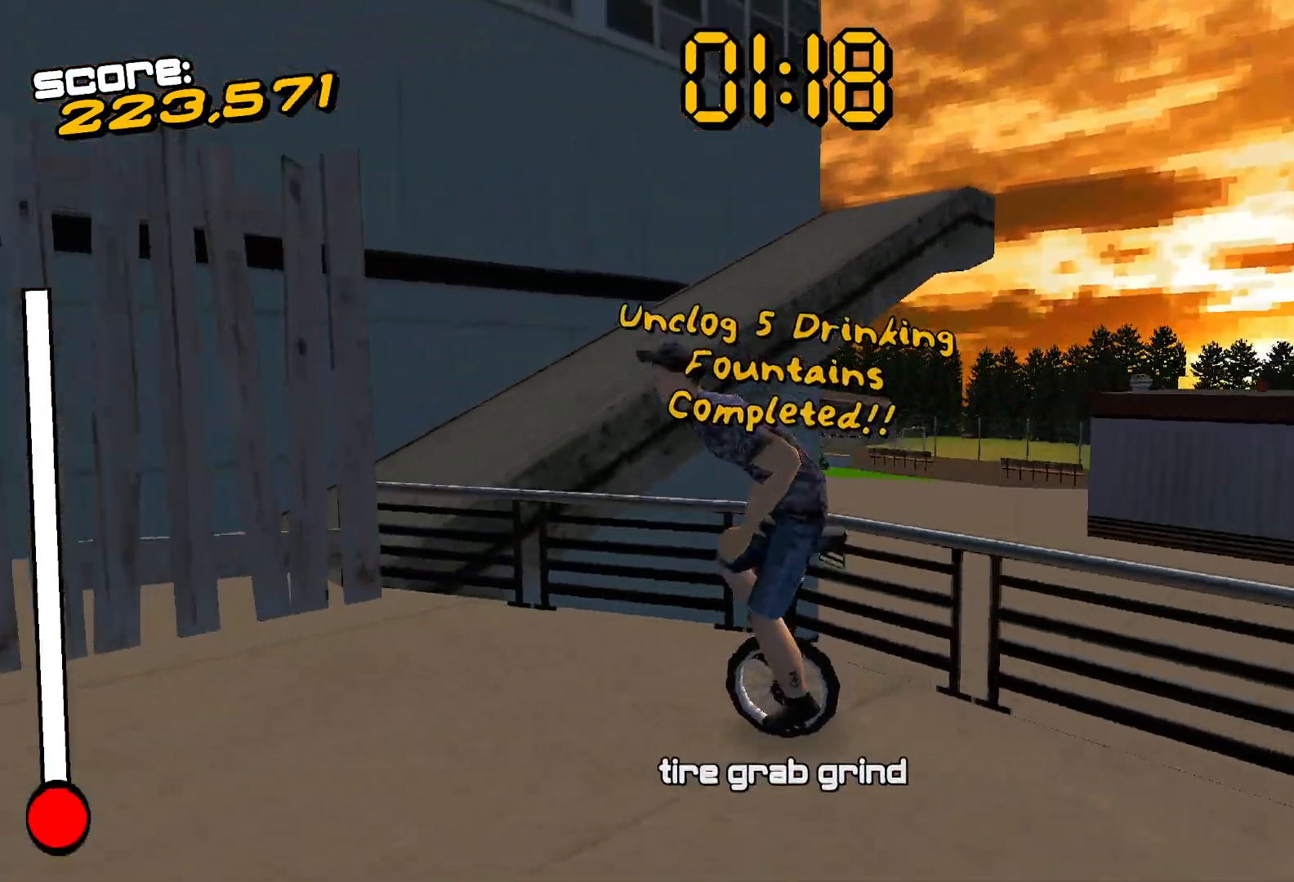
{"buttons": ["A", "DPAD_UP", "DPAD_RIGHT"], "events": [[183, "DPAD_RIGHT", "down"]]}
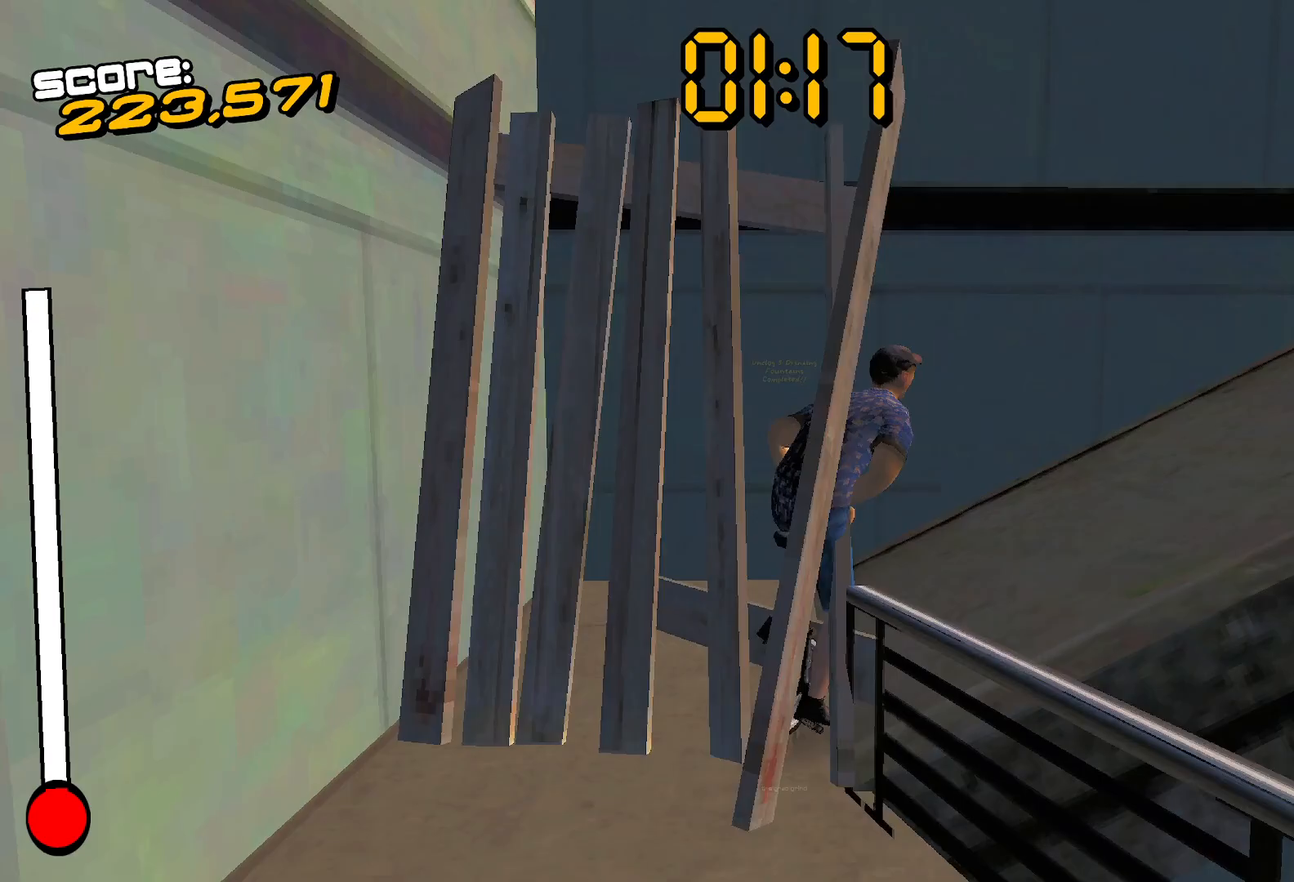
{"buttons": ["A", "DPAD_UP"], "events": [[350, "DPAD_RIGHT", "up"]]}
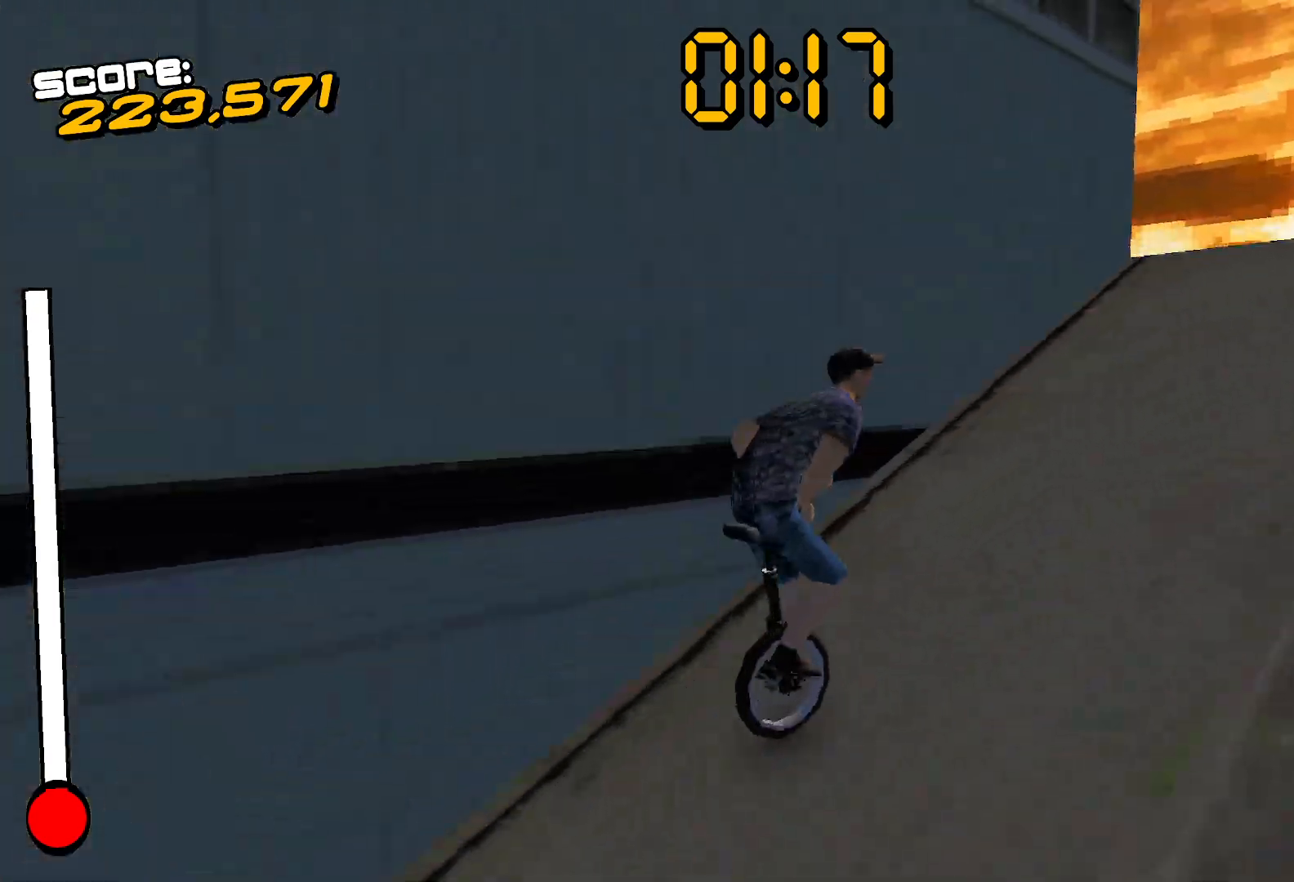
{"buttons": ["A", "DPAD_UP", "DPAD_LEFT"], "events": [[467, "DPAD_LEFT", "down"]]}
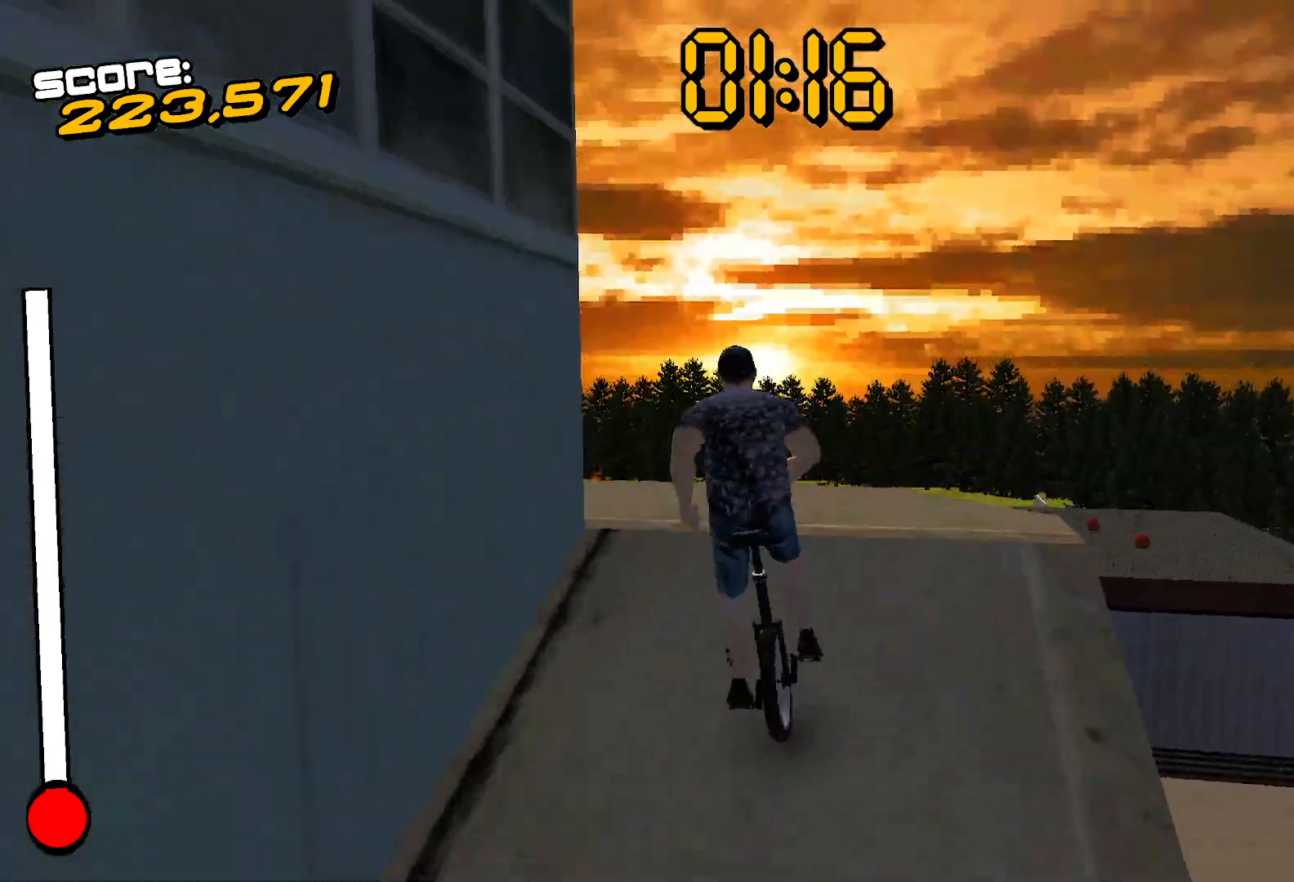
{"buttons": ["A", "DPAD_UP"], "events": [[467, "DPAD_LEFT", "up"]]}
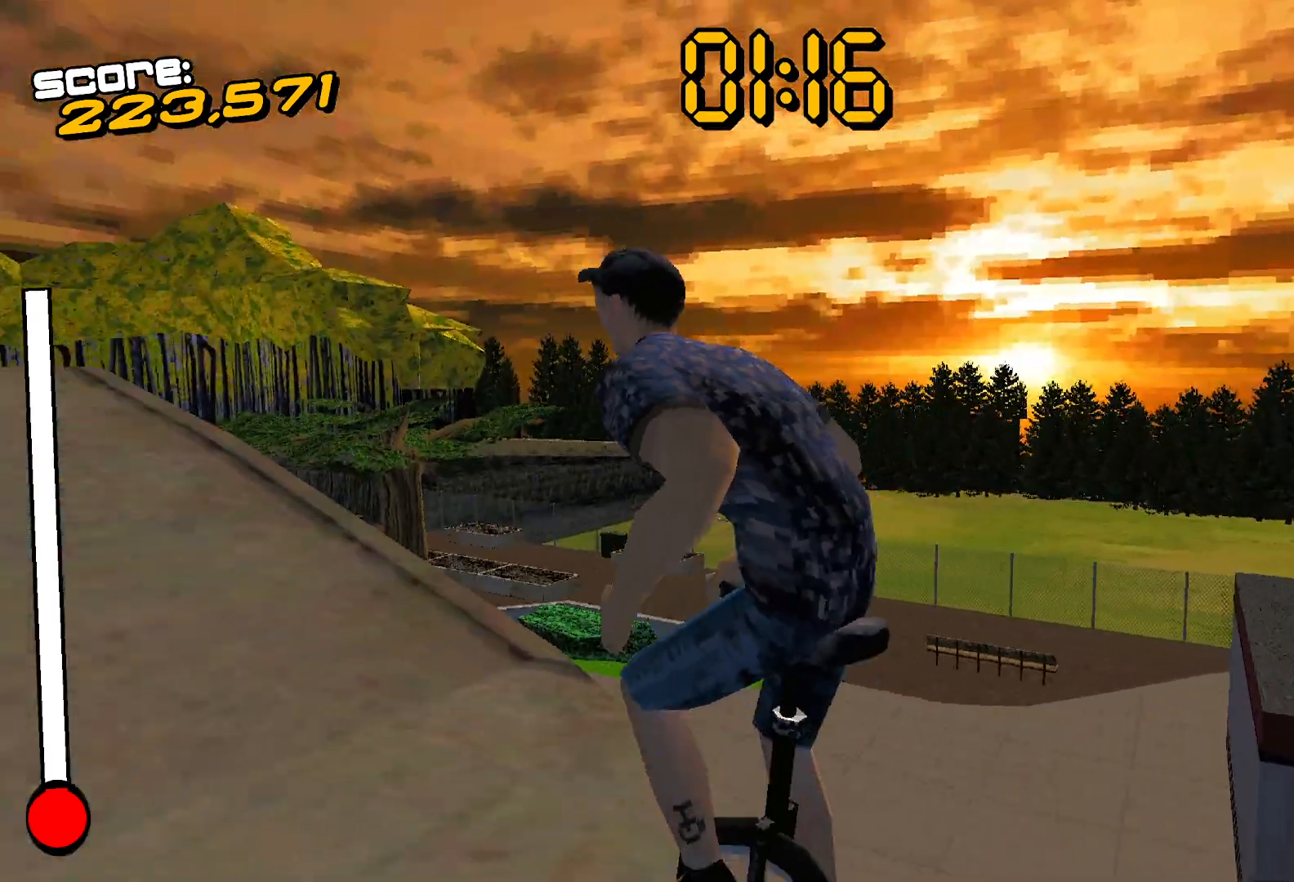
{"buttons": ["A", "DPAD_UP", "DPAD_LEFT"], "events": [[433, "DPAD_LEFT", "down"]]}
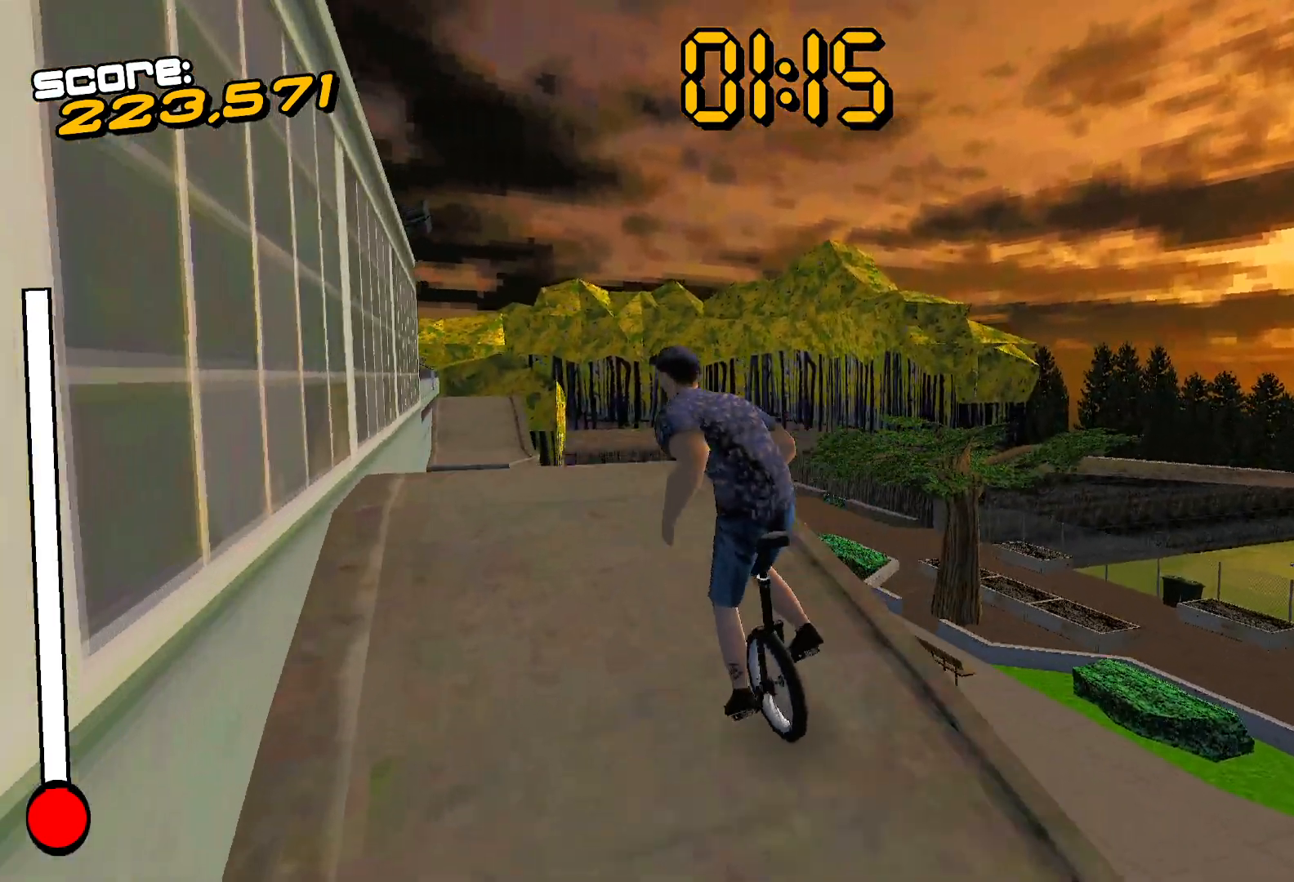
{"buttons": ["A", "DPAD_UP", "DPAD_RIGHT"], "events": [[50, "DPAD_LEFT", "up"], [467, "DPAD_RIGHT", "down"]]}
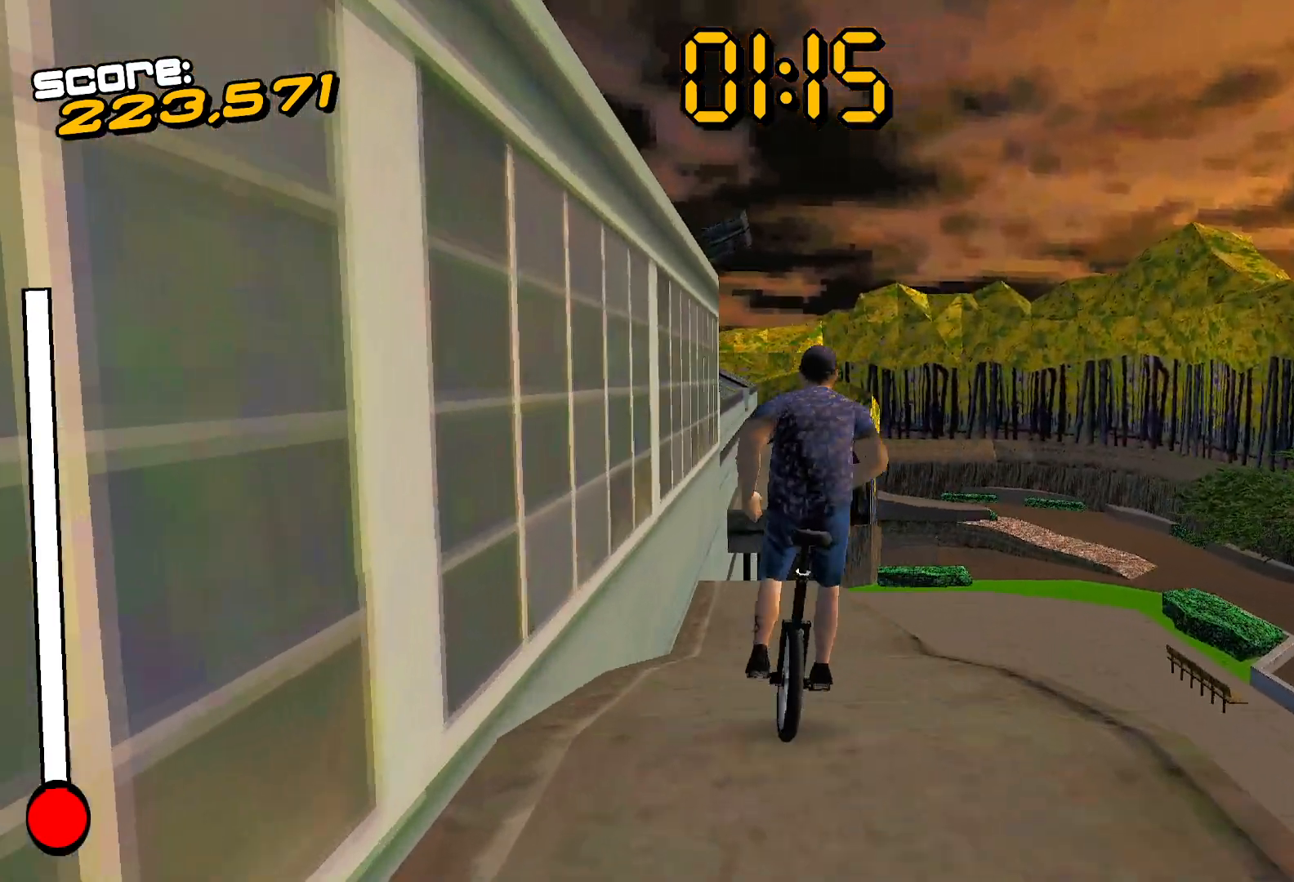
{"buttons": ["A", "DPAD_UP"], "events": [[67, "DPAD_RIGHT", "up"], [367, "DPAD_LEFT", "down"], [417, "DPAD_LEFT", "up"]]}
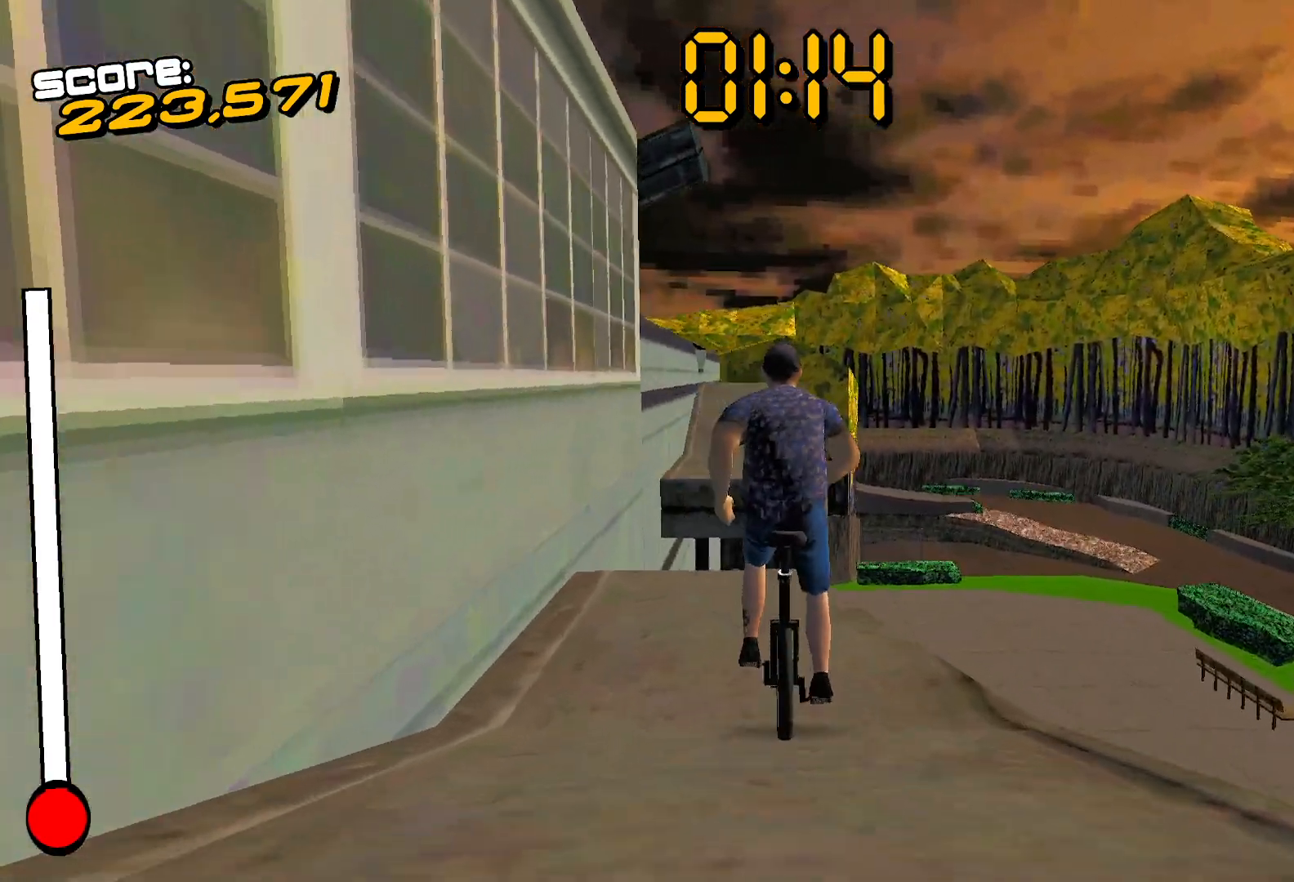
{"buttons": ["A", "DPAD_UP"], "events": [[300, "A", "up"], [433, "A", "down"]]}
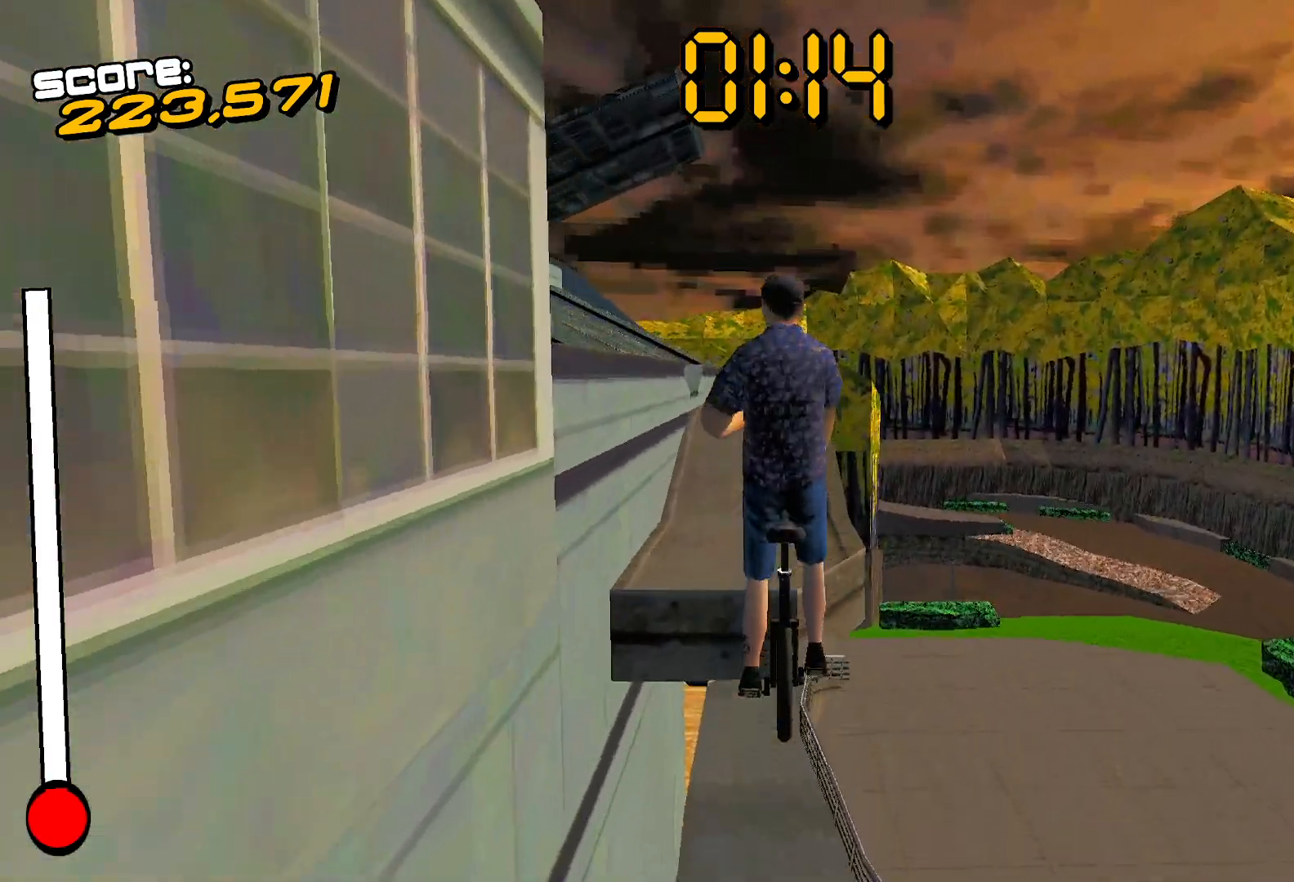
{"buttons": ["A", "DPAD_UP"], "events": [[17, "DPAD_UP", "up"], [83, "DPAD_UP", "down"]]}
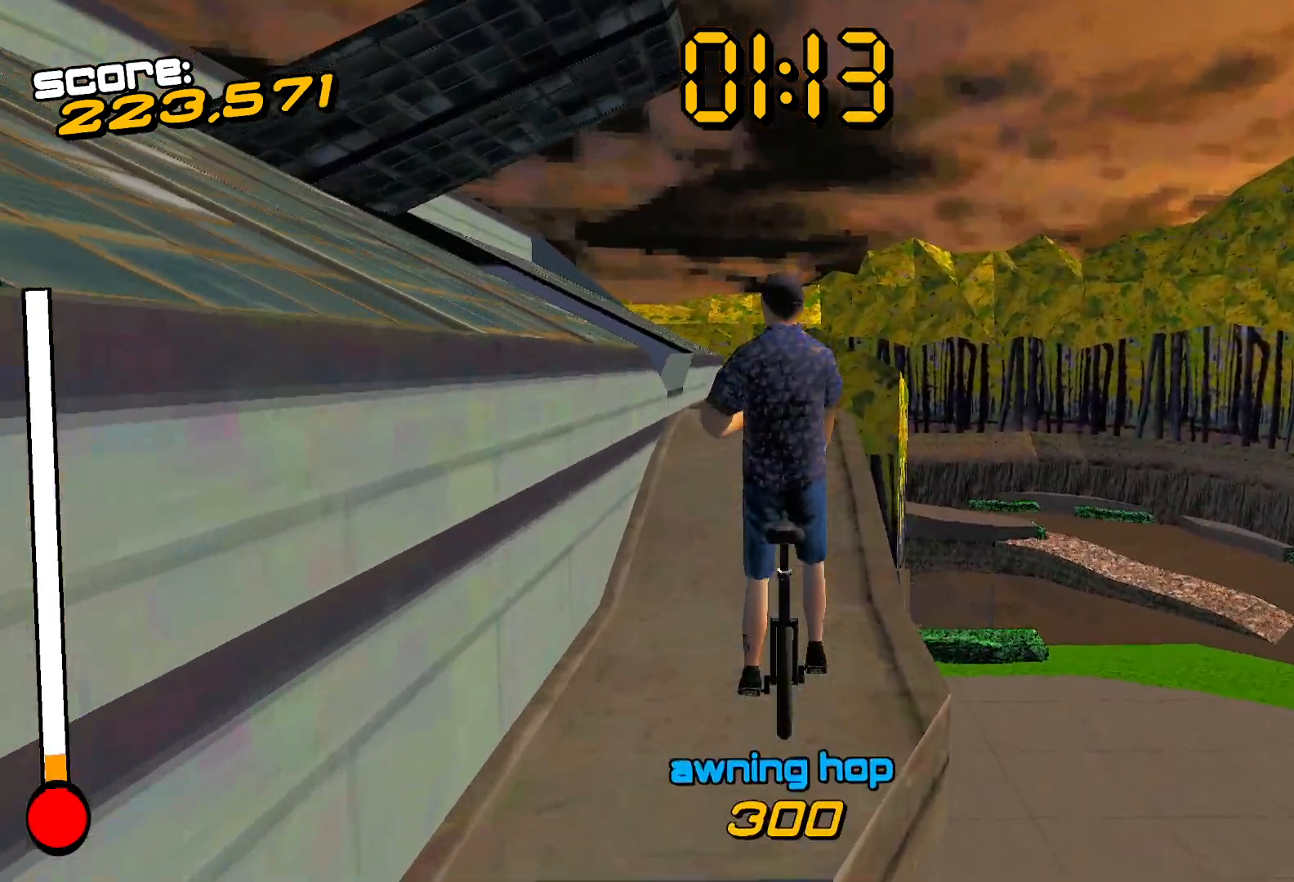
{"buttons": ["A", "DPAD_UP"], "events": [[367, "DPAD_LEFT", "down"], [400, "DPAD_LEFT", "up"]]}
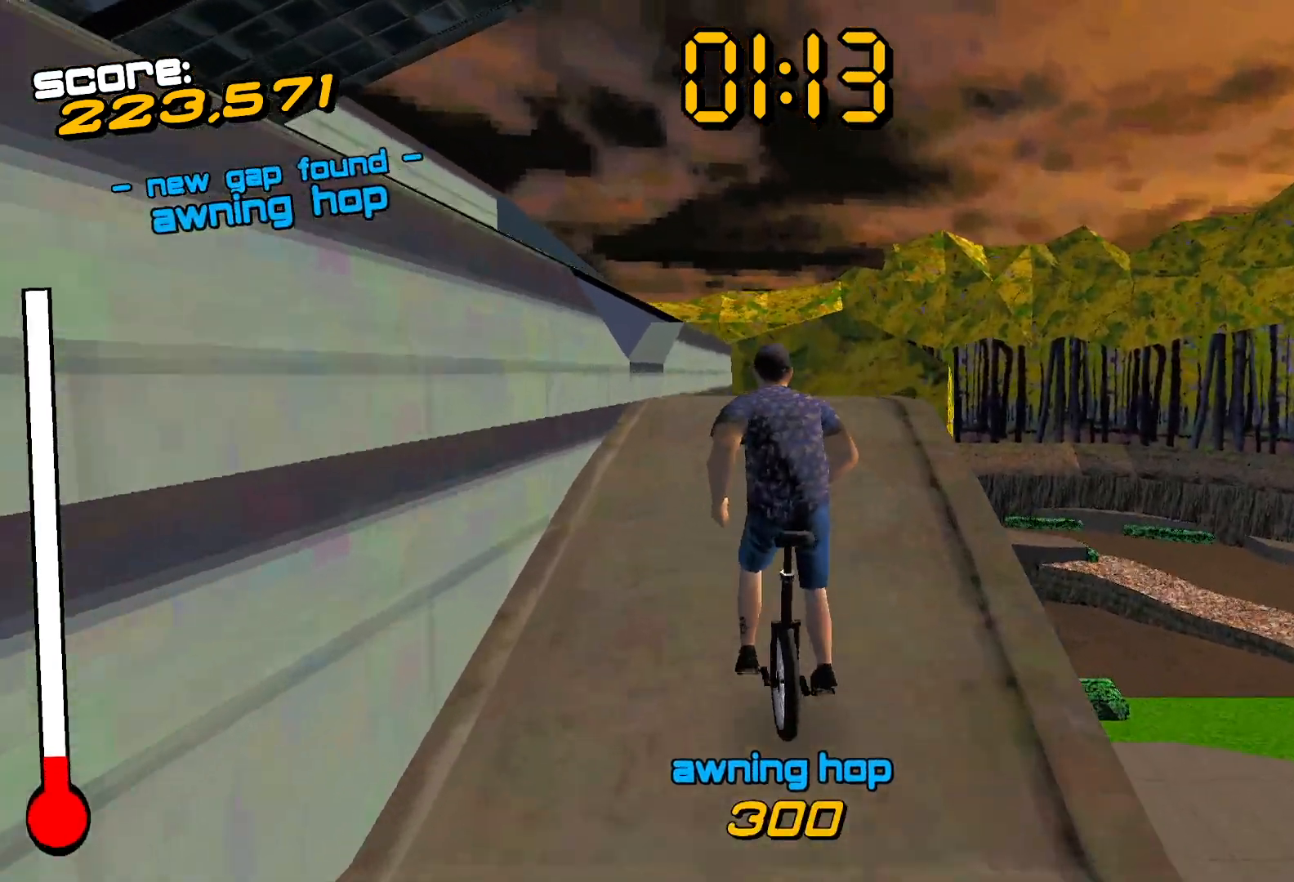
{"buttons": ["DPAD_UP"], "events": [[333, "DPAD_LEFT", "down"], [367, "A", "up"], [400, "DPAD_LEFT", "up"]]}
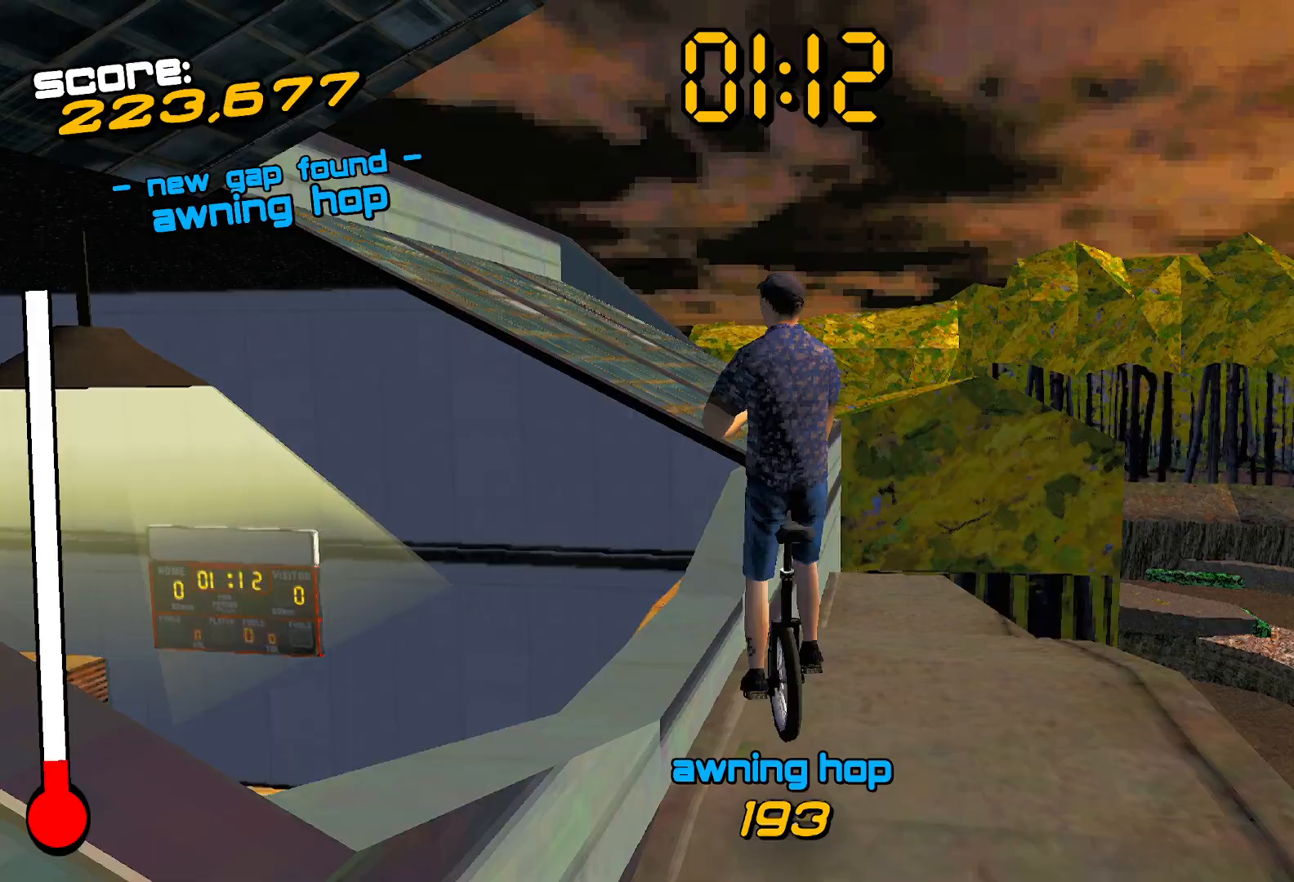
{"buttons": ["A"], "events": [[67, "A", "down"], [217, "DPAD_UP", "up"], [333, "L2", "down"], [383, "L2", "up"]]}
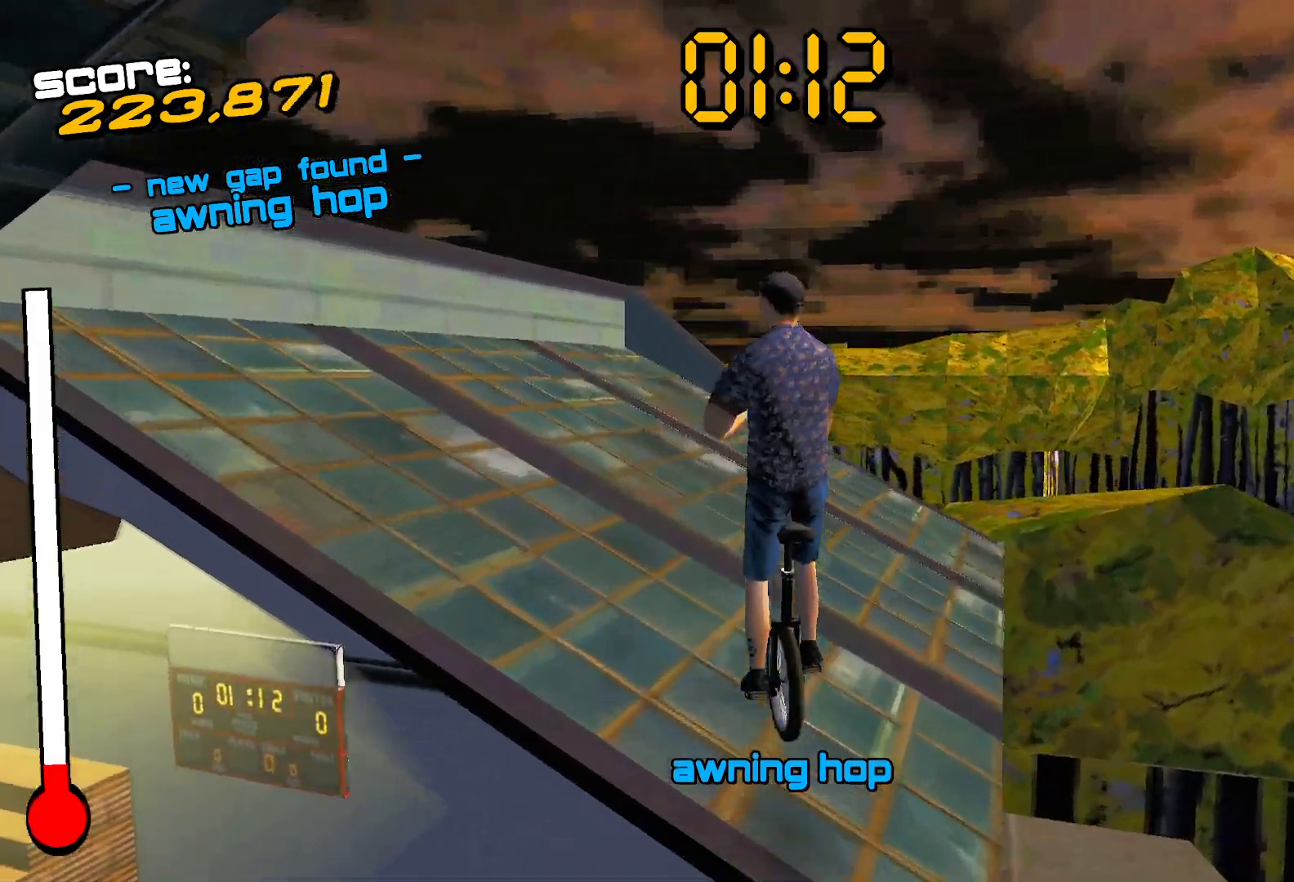
{"buttons": ["A", "DPAD_LEFT"], "events": [[83, "DPAD_LEFT", "down"], [83, "DPAD_UP", "down"], [383, "DPAD_UP", "up"]]}
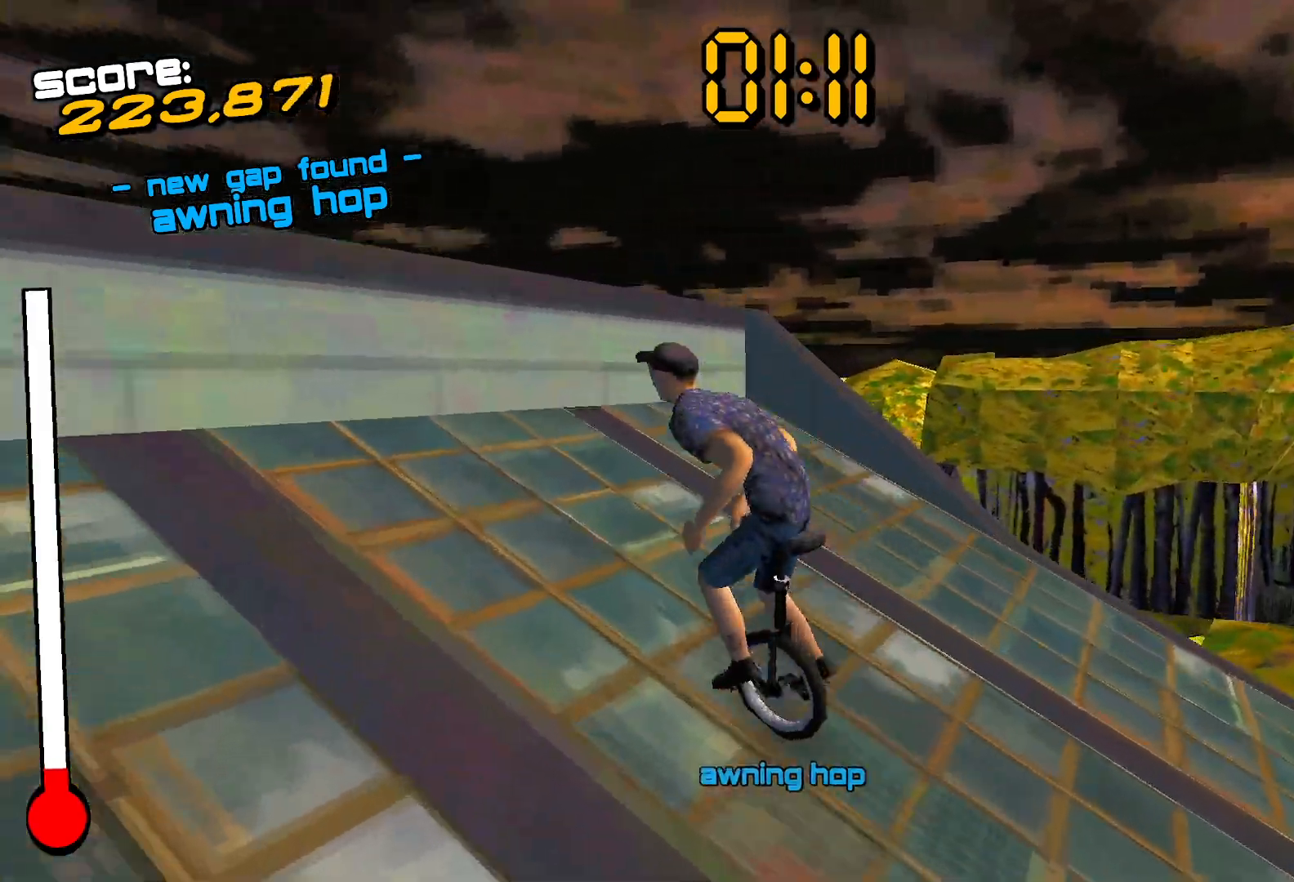
{"buttons": ["A", "DPAD_UP"], "events": [[67, "A", "up"], [100, "DPAD_LEFT", "up"], [217, "A", "down"], [233, "DPAD_UP", "down"]]}
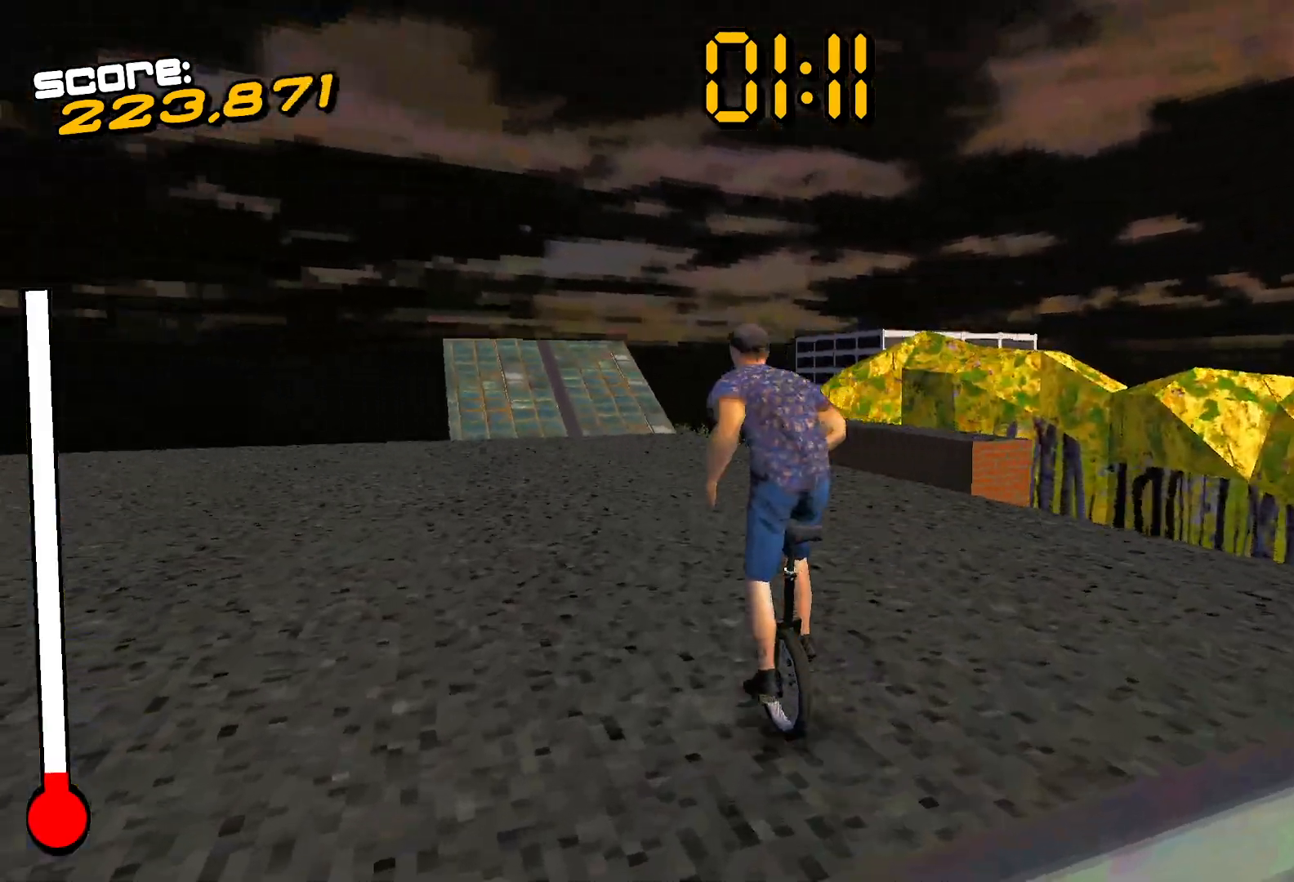
{"buttons": ["A", "DPAD_UP"], "events": [[217, "DPAD_LEFT", "down"], [350, "DPAD_LEFT", "up"]]}
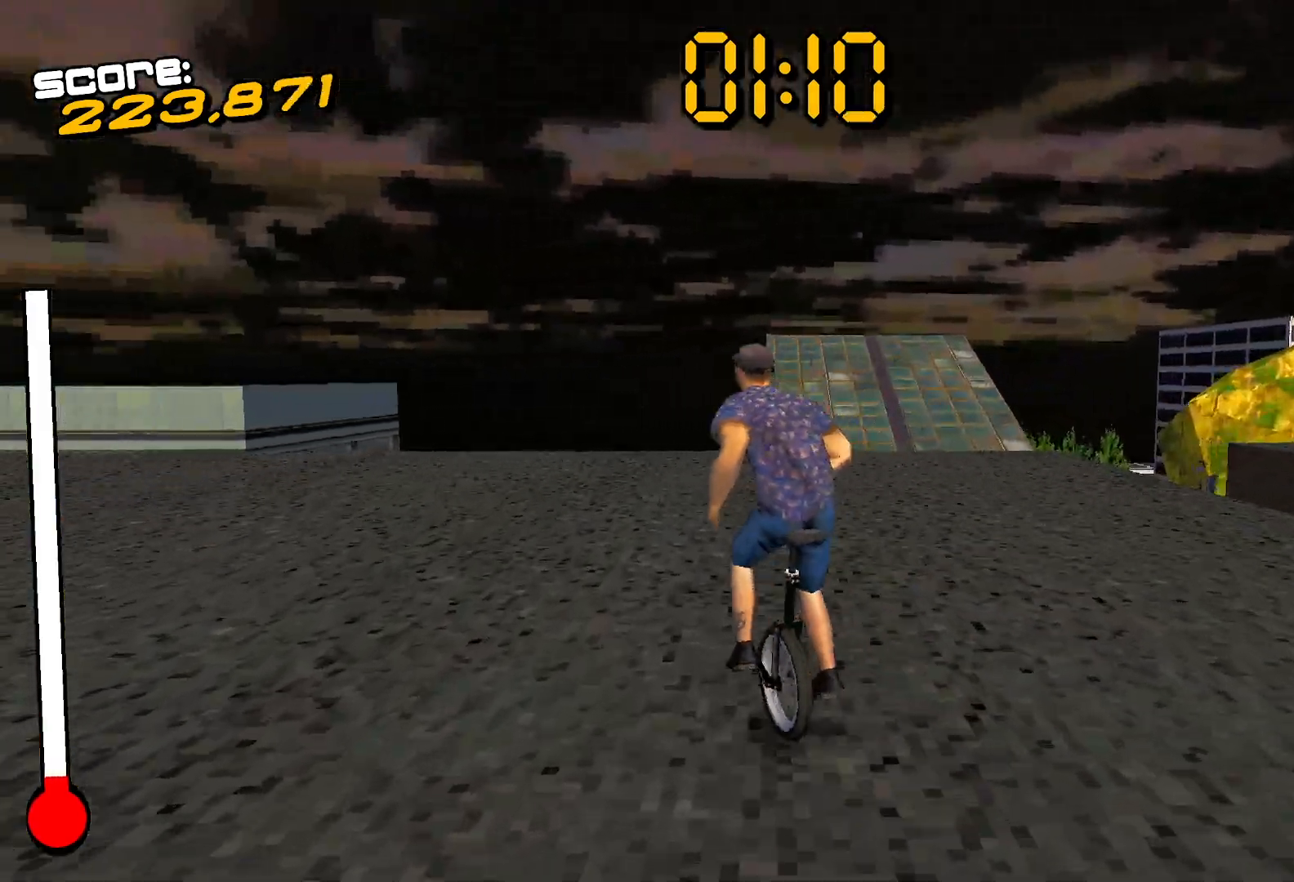
{"buttons": ["A", "DPAD_UP"], "events": []}
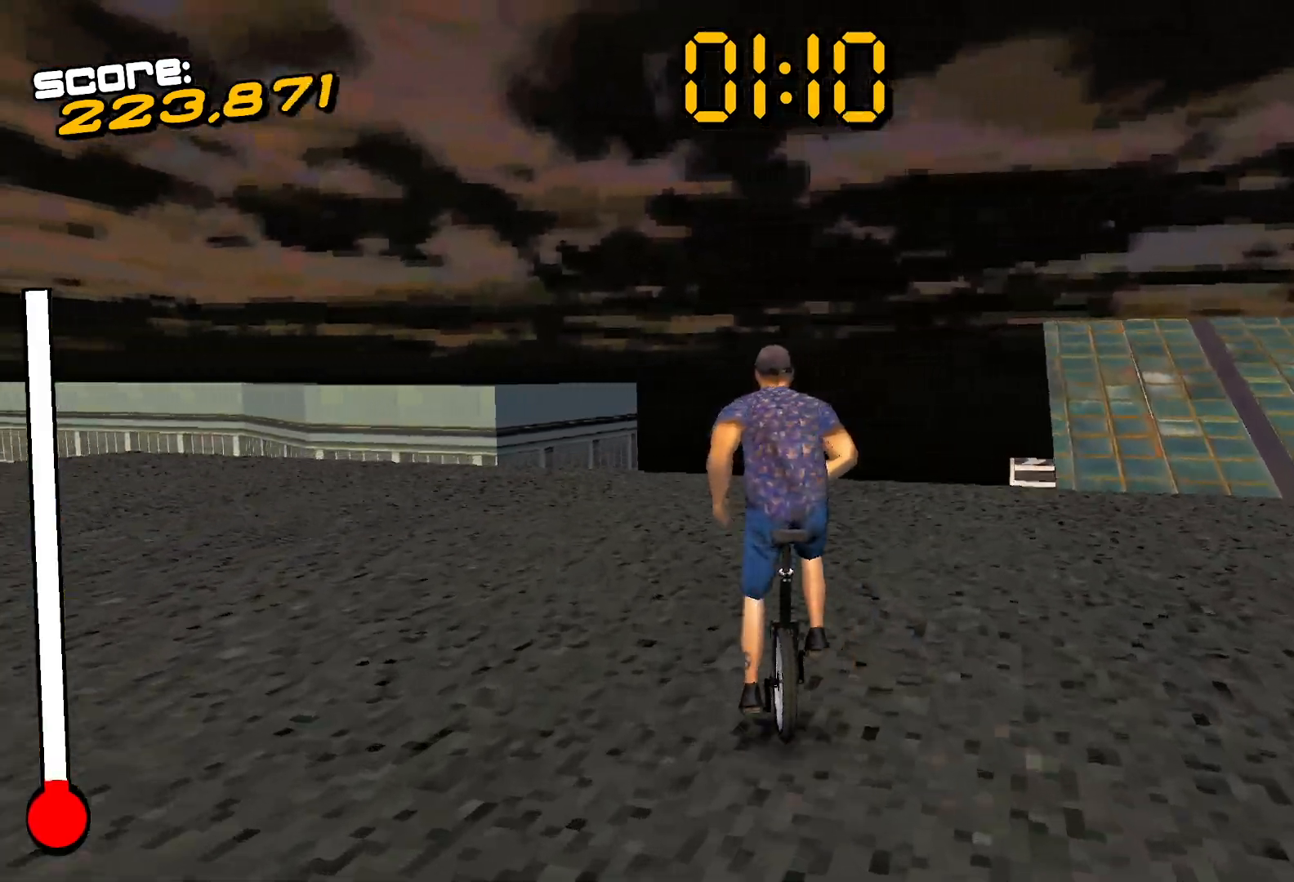
{"buttons": [], "events": [[283, "DPAD_RIGHT", "down"], [350, "A", "up"], [350, "DPAD_RIGHT", "up"], [450, "DPAD_UP", "up"]]}
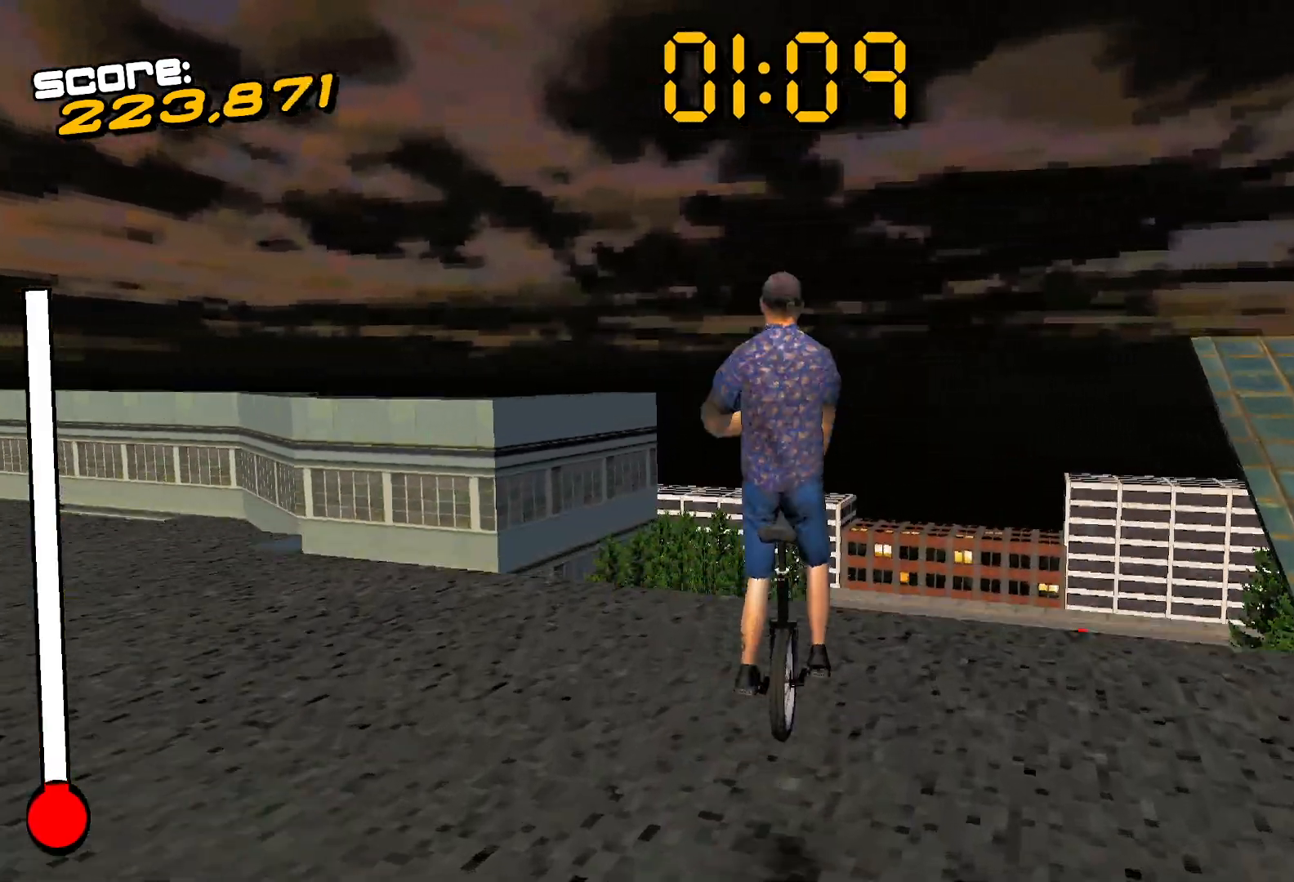
{"buttons": [], "events": []}